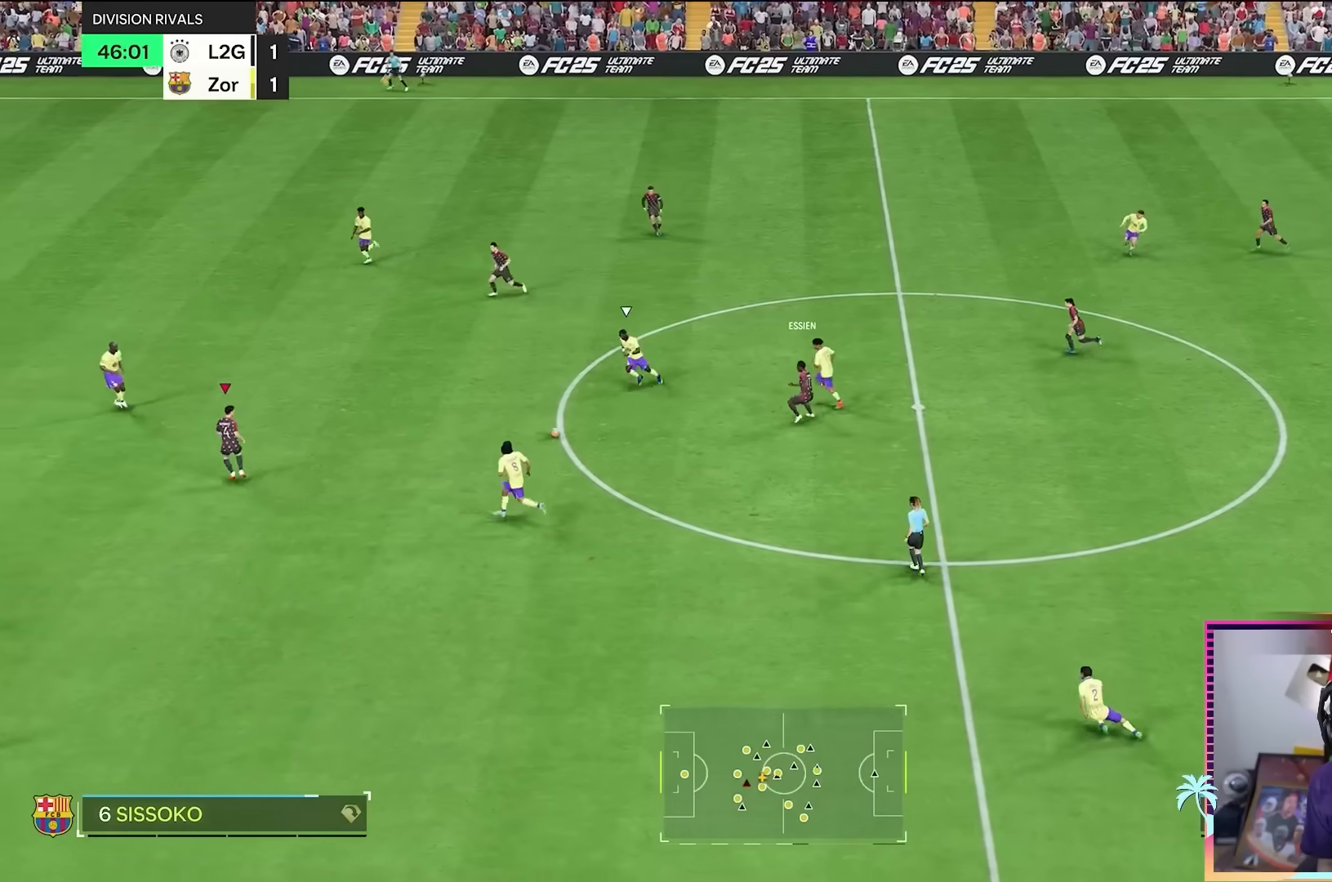
Gameplay with a controller (Xbox layout); each line is a JSON object with the inputs held at the frame after it. "events" lists button and stick changes between this image and that frame as [ms after this image, input, new state], when the widget could be followed in between. Not read: L3 R3.
{"buttons": [], "left_stick": "down-left", "right_stick": "center", "events": [[34, "left_stick", "down-left"]]}
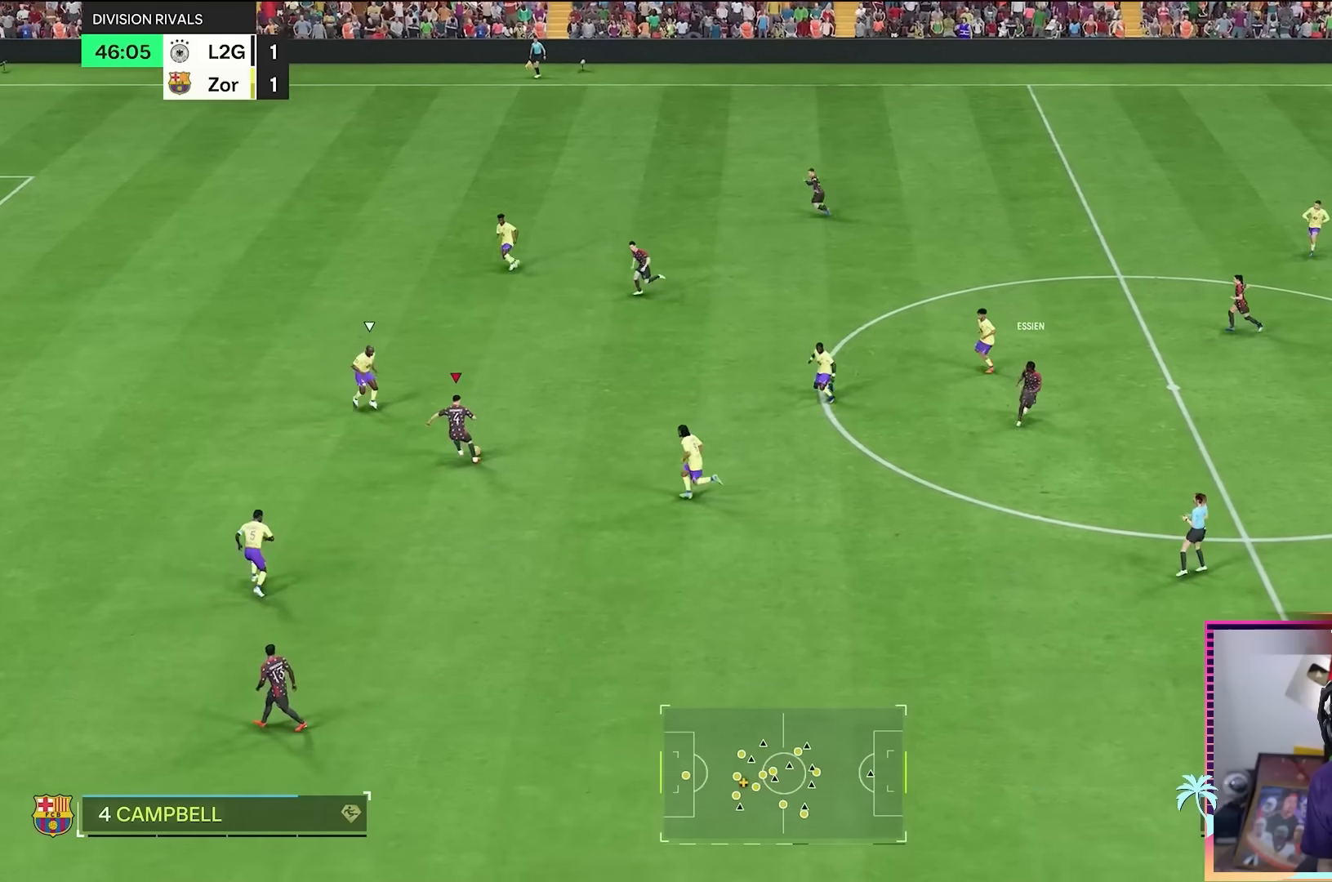
{"buttons": [], "left_stick": "up", "right_stick": "center", "events": [[400, "left_stick", "up-left"], [467, "left_stick", "up"]]}
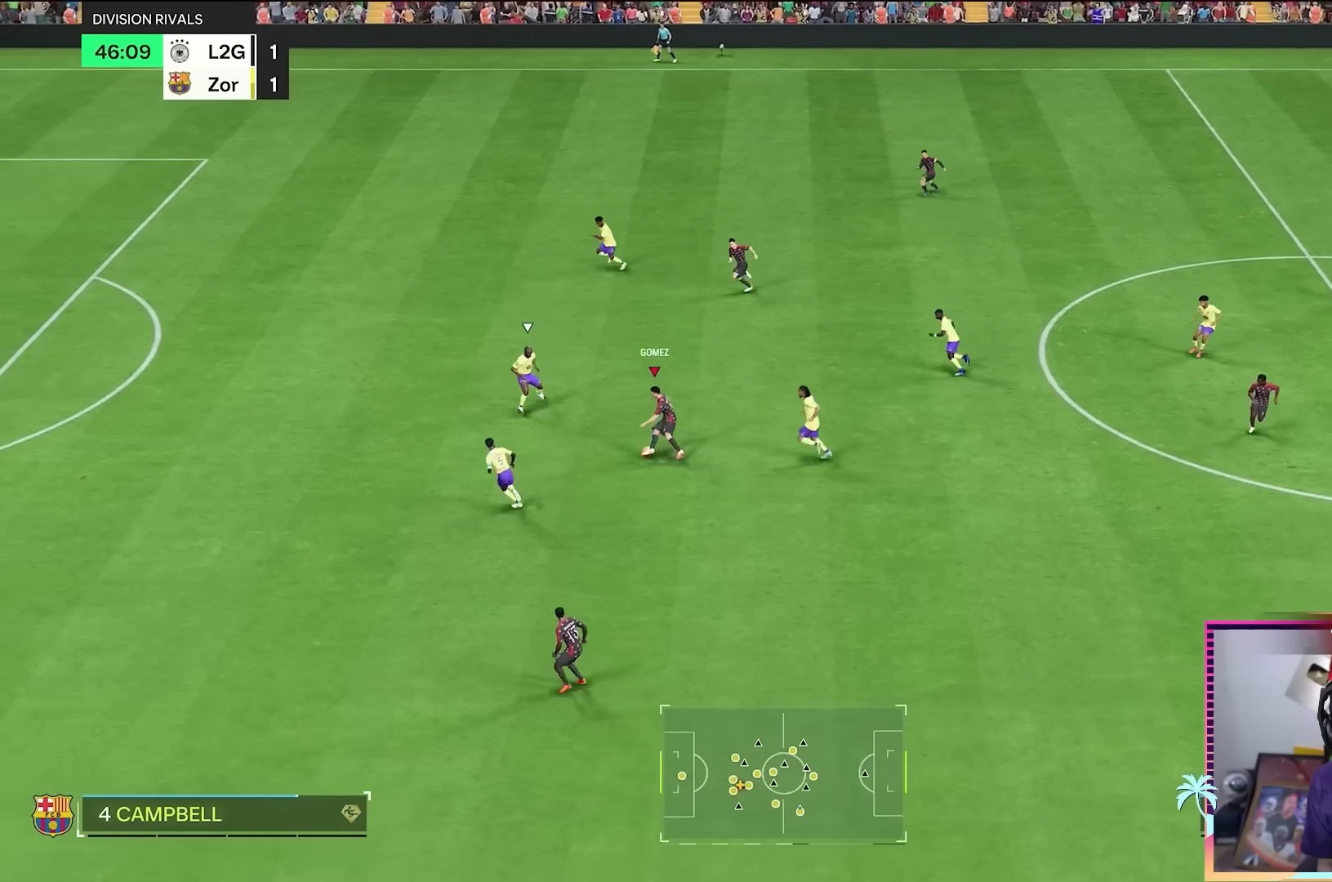
{"buttons": ["Y"], "left_stick": "up", "right_stick": "center", "events": [[384, "Y", "down"]]}
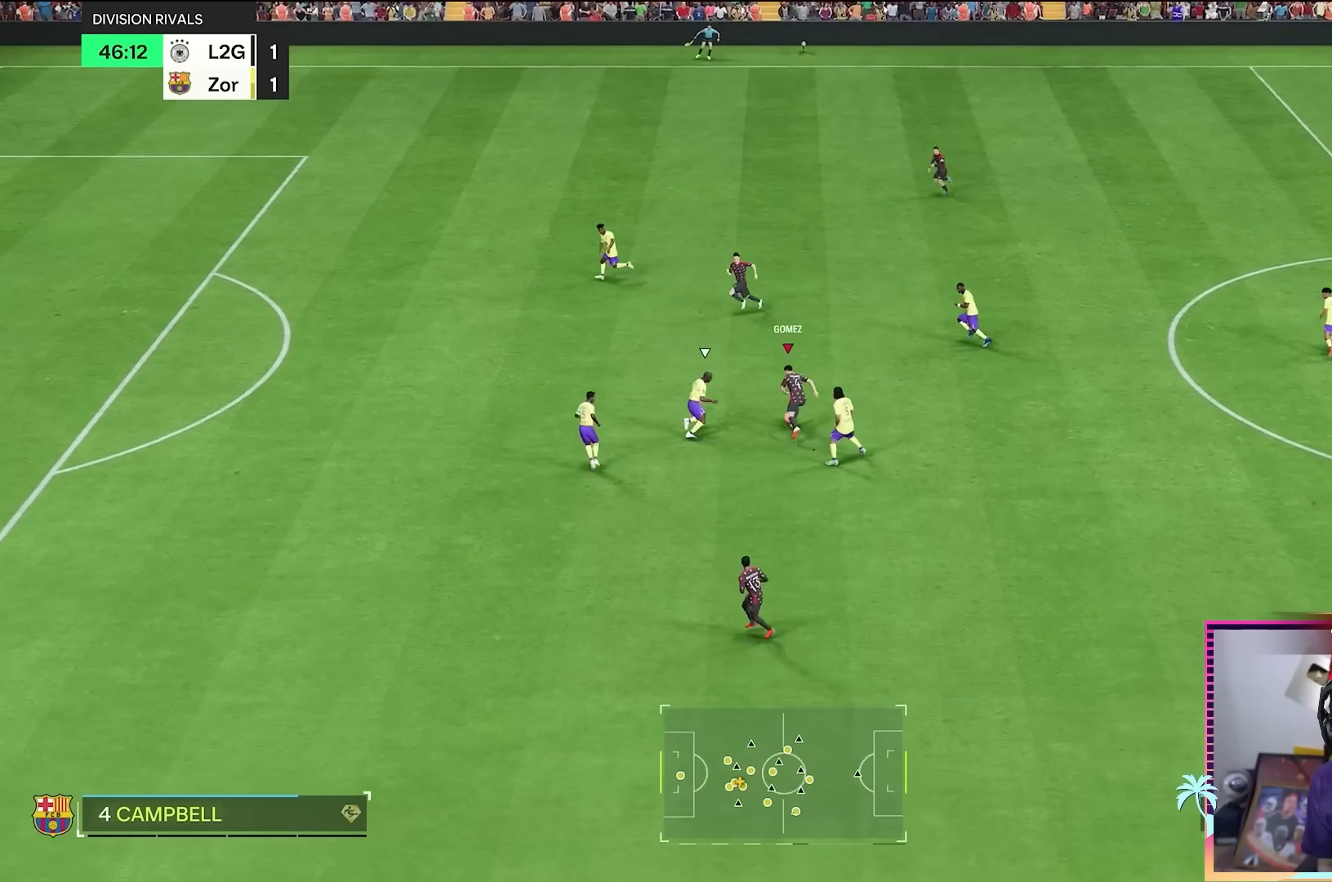
{"buttons": ["R2"], "left_stick": "up-left", "right_stick": "center", "events": [[150, "Y", "up"], [434, "R2", "down"], [484, "left_stick", "up-left"]]}
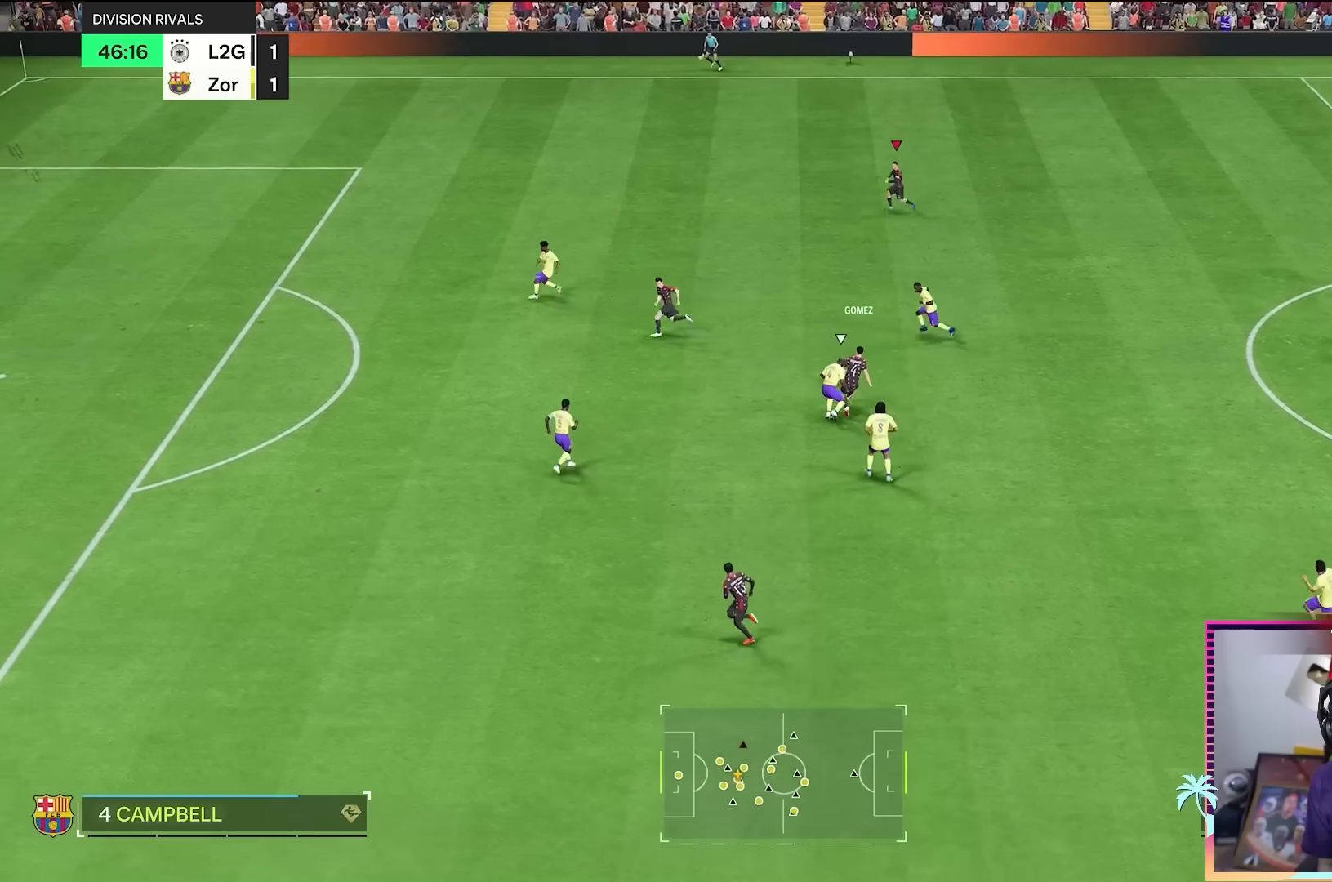
{"buttons": ["R2"], "left_stick": "up-left", "right_stick": "center", "events": []}
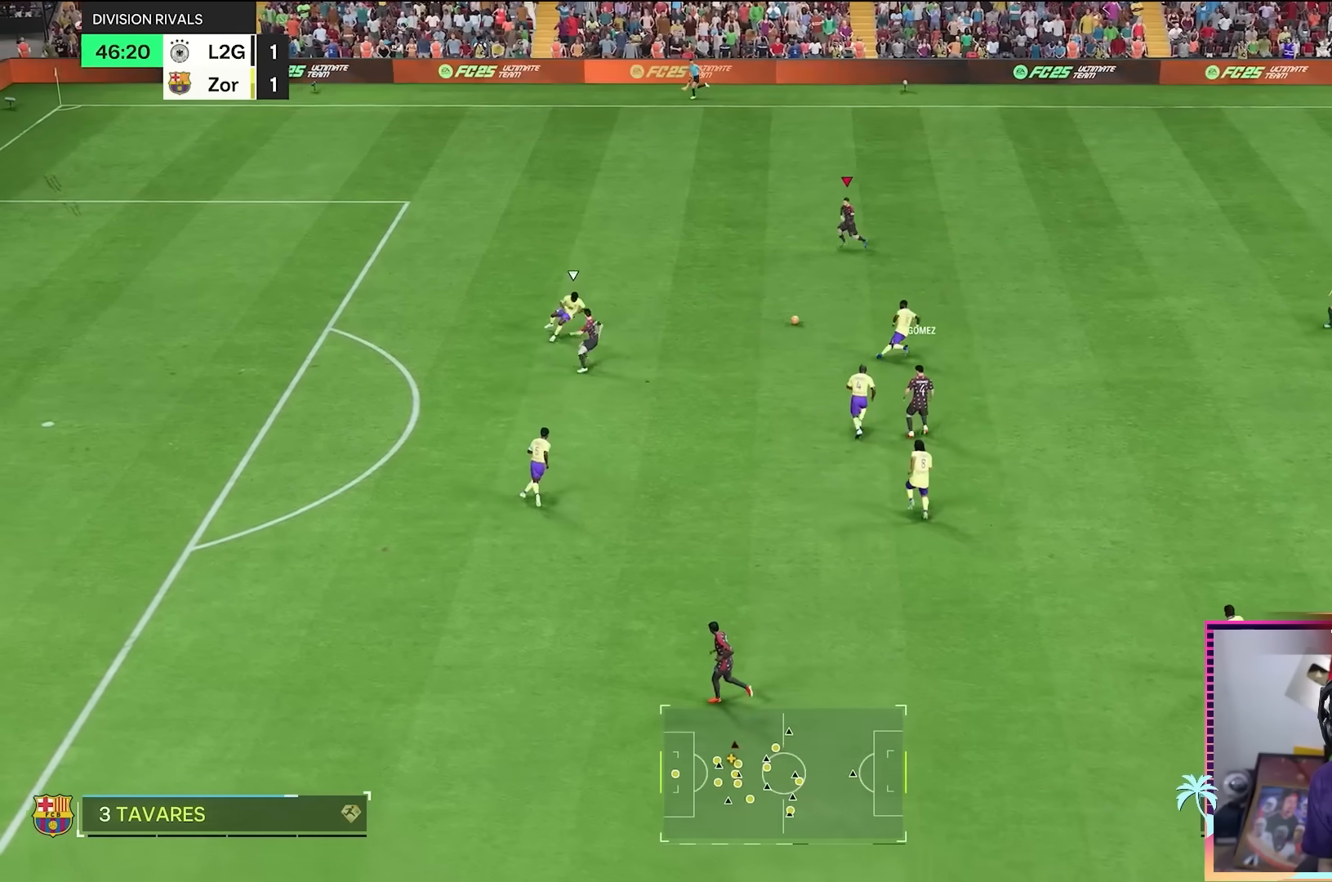
{"buttons": ["R2"], "left_stick": "left", "right_stick": "center", "events": [[217, "left_stick", "left"]]}
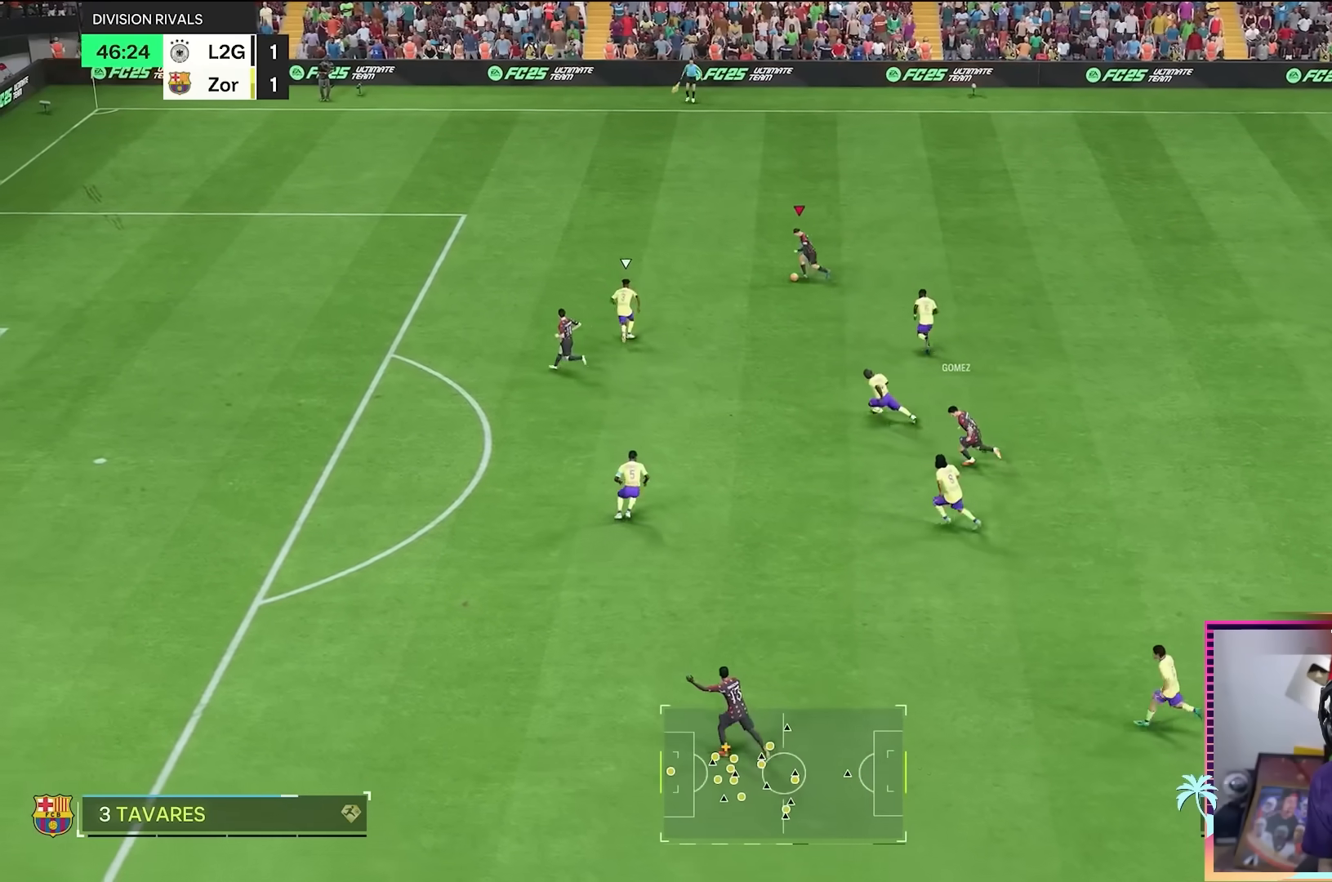
{"buttons": ["R2"], "left_stick": "left", "right_stick": "center", "events": []}
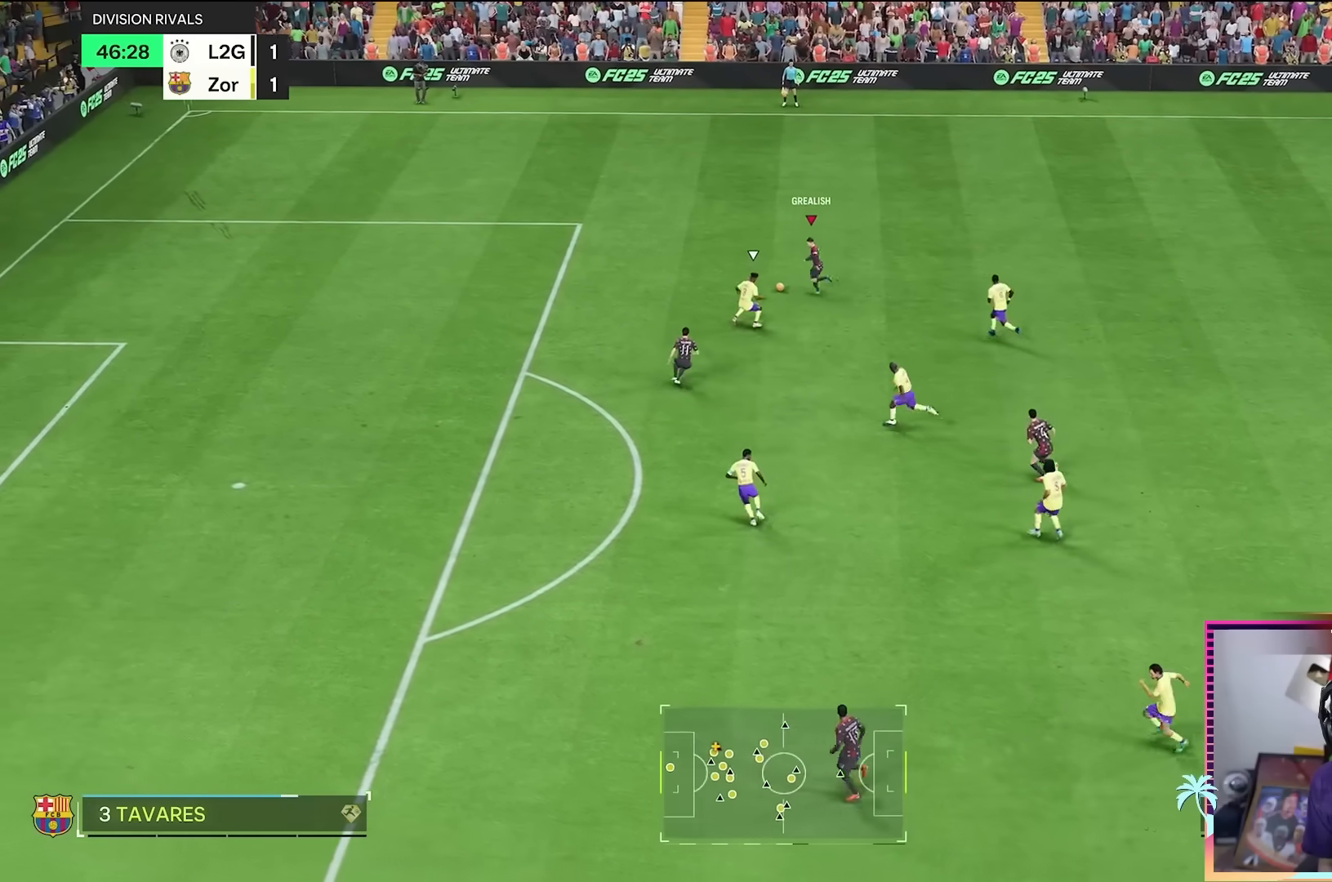
{"buttons": ["R2"], "left_stick": "left", "right_stick": "center", "events": []}
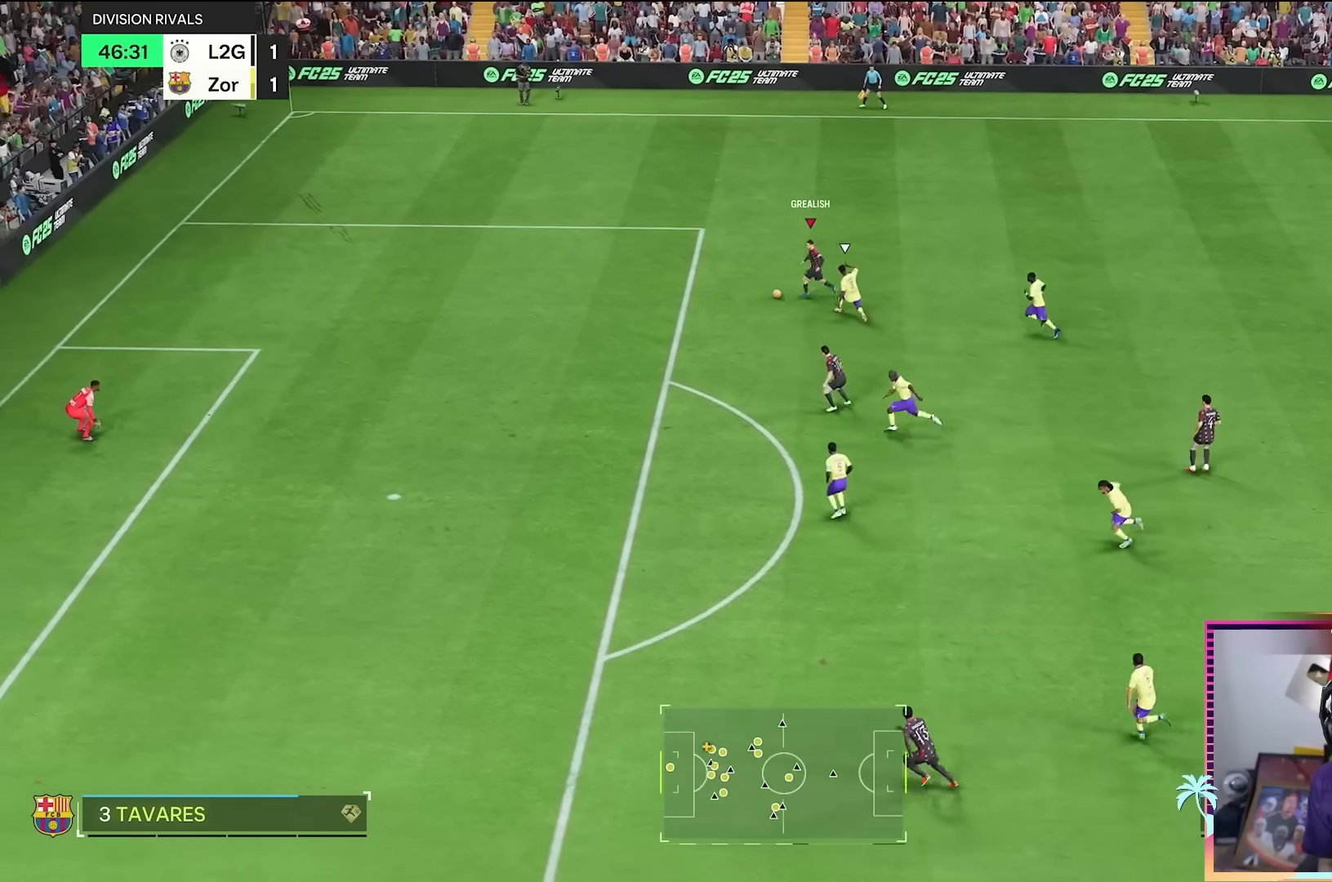
{"buttons": [], "left_stick": "down-left", "right_stick": "center", "events": [[384, "R2", "up"], [401, "left_stick", "down-left"]]}
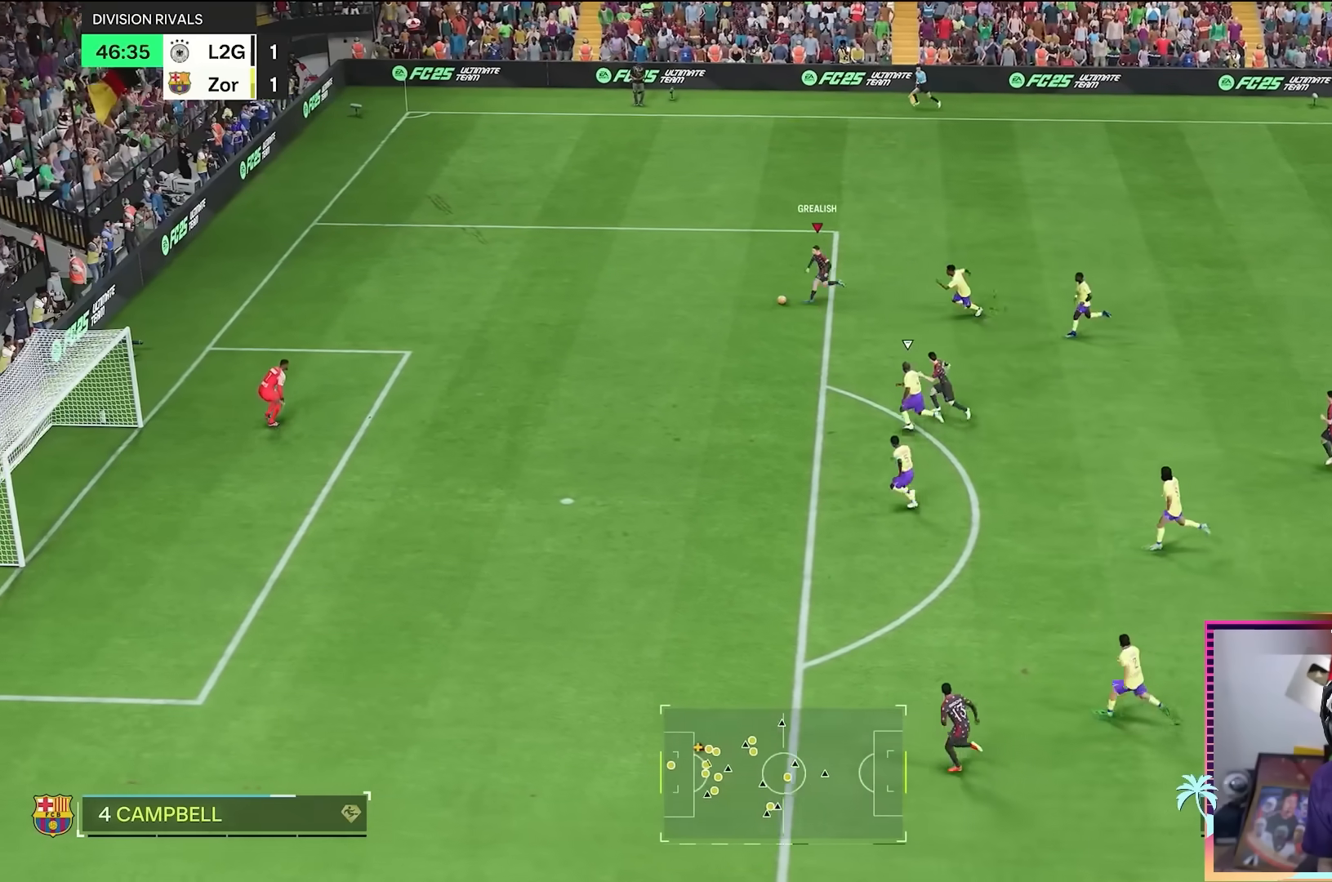
{"buttons": ["B"], "left_stick": "down-left", "right_stick": "center", "events": [[350, "B", "down"]]}
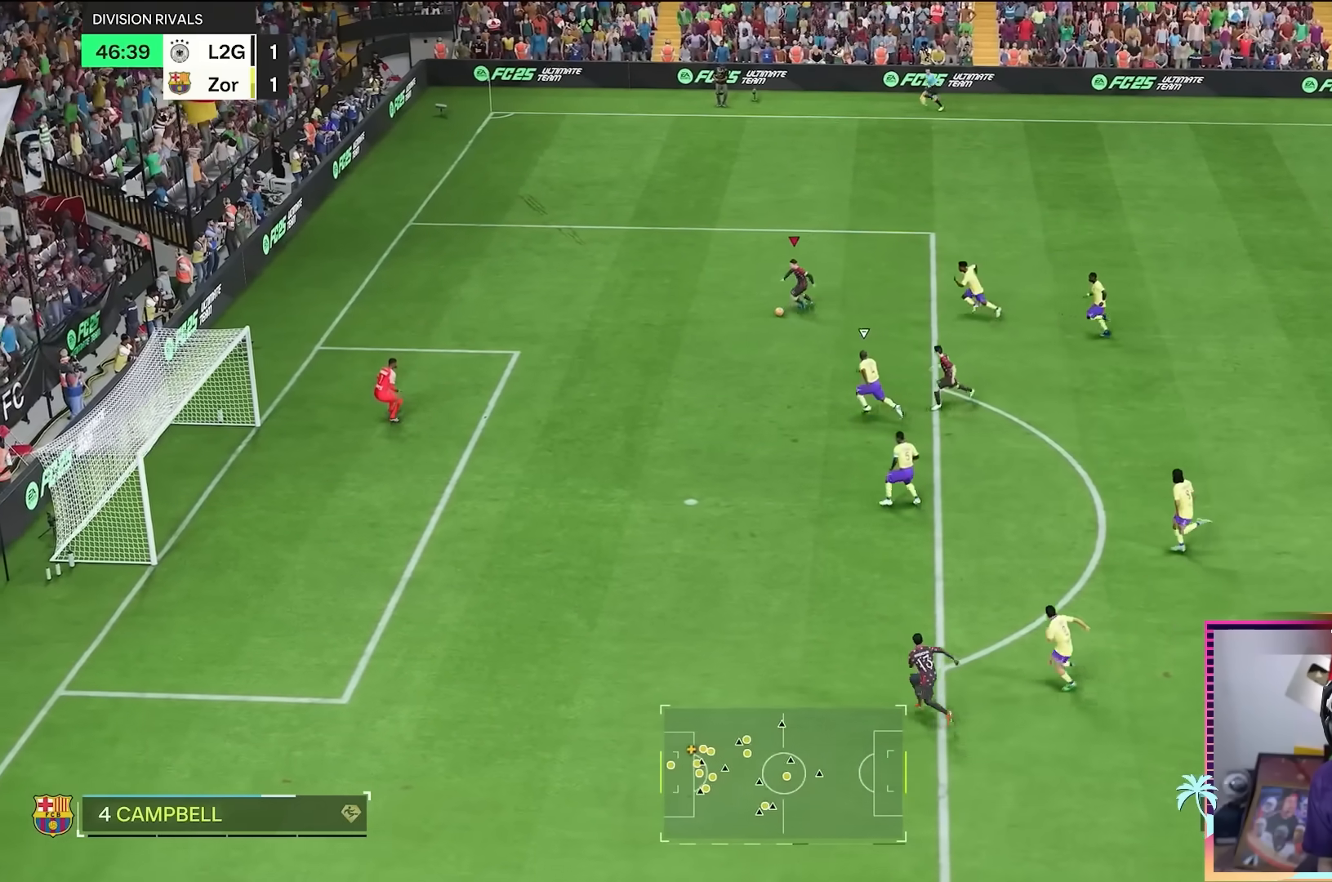
{"buttons": [], "left_stick": "left", "right_stick": "center", "events": [[50, "B", "up"], [201, "left_stick", "left"]]}